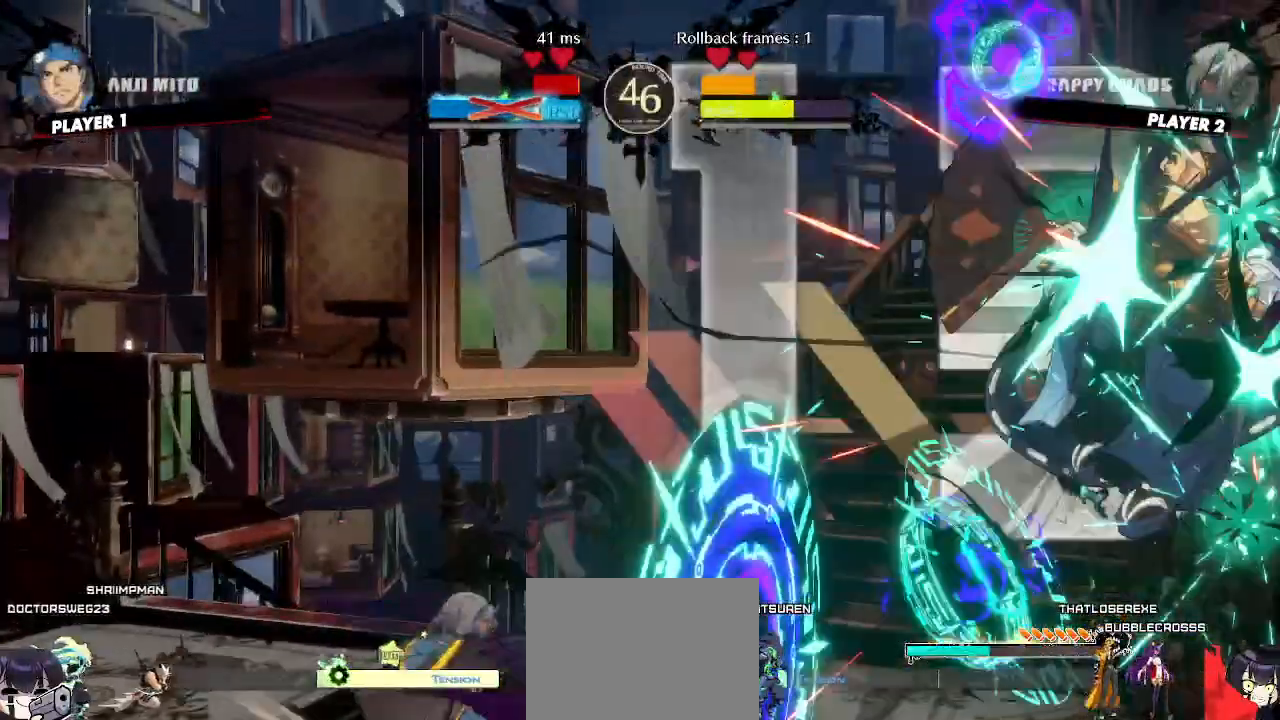
Gameplay with a controller (arcade stick); each line is a JSON object with the inputs held at the frame after it (dt_ms = milliseconds from this image to that frame). "events" lists button and stick changes between this image and that frame as [ms after this image, input, new state], when the widget could be followed in between. Not read: L3 R3 other_buttons.
{"dt_ms": 500, "buttons": [], "events": []}
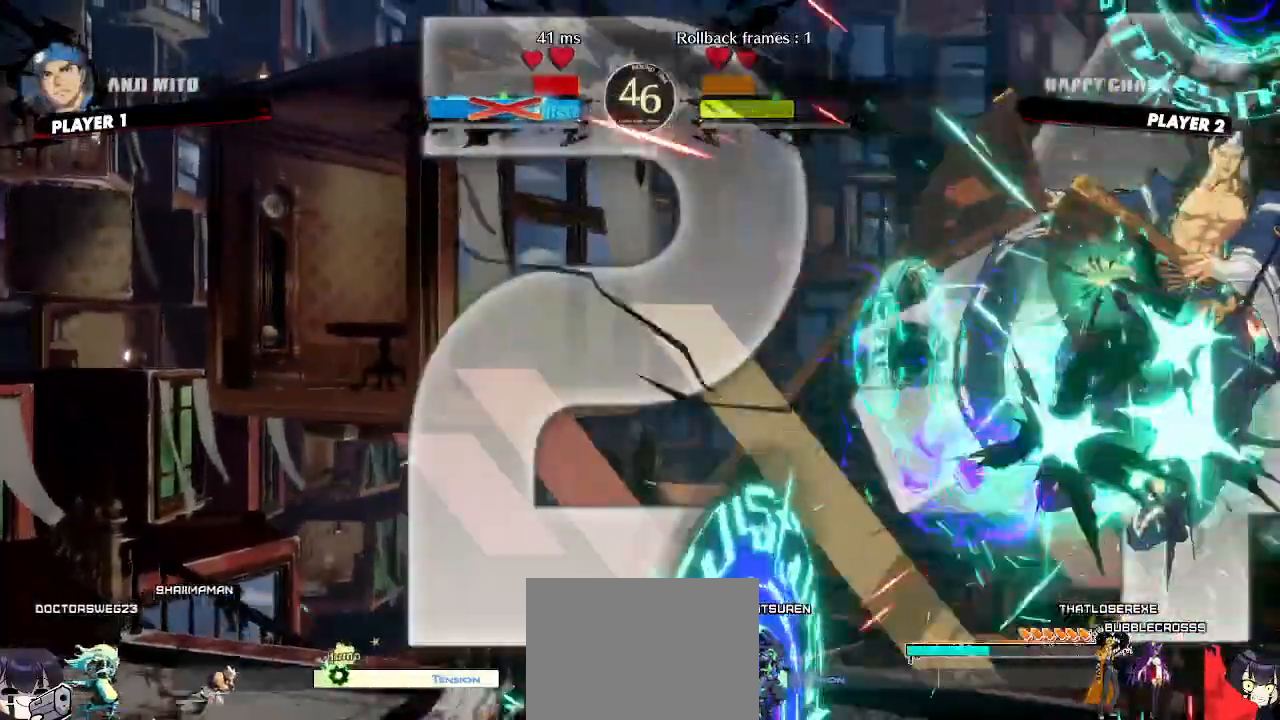
{"dt_ms": 1000, "buttons": []}
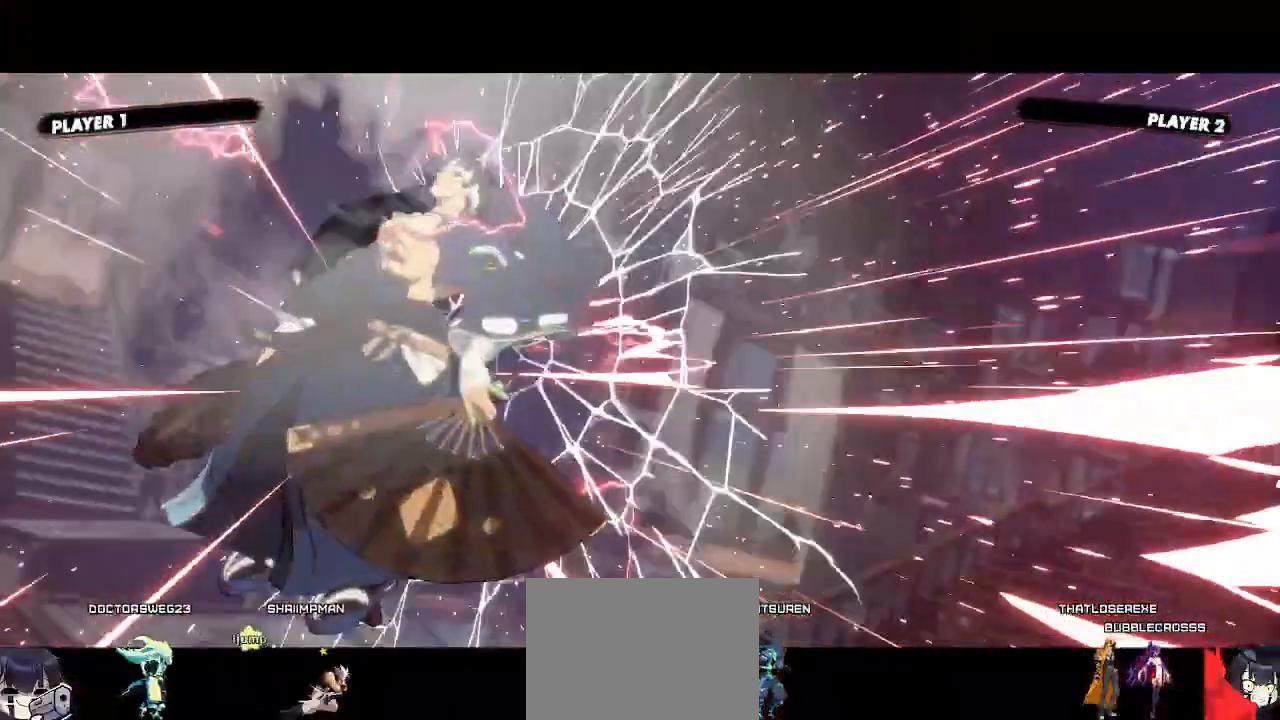
{"dt_ms": 500, "buttons": [], "events": []}
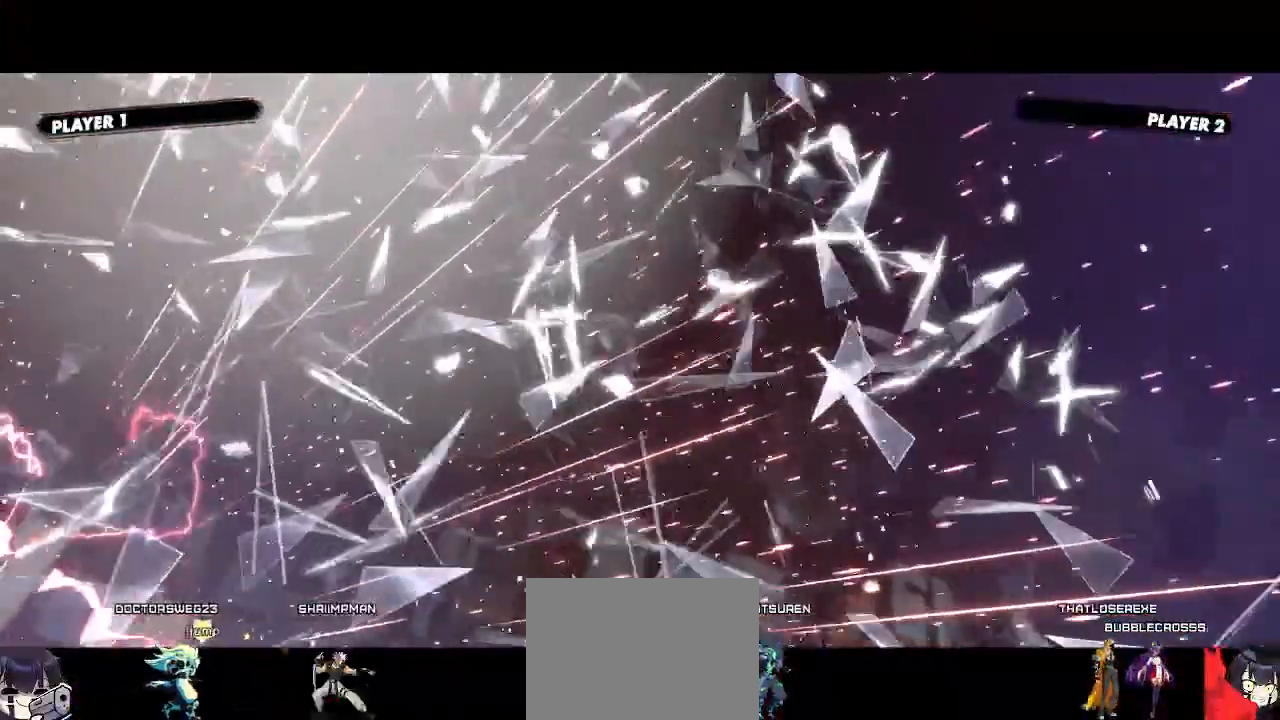
{"dt_ms": 500, "buttons": []}
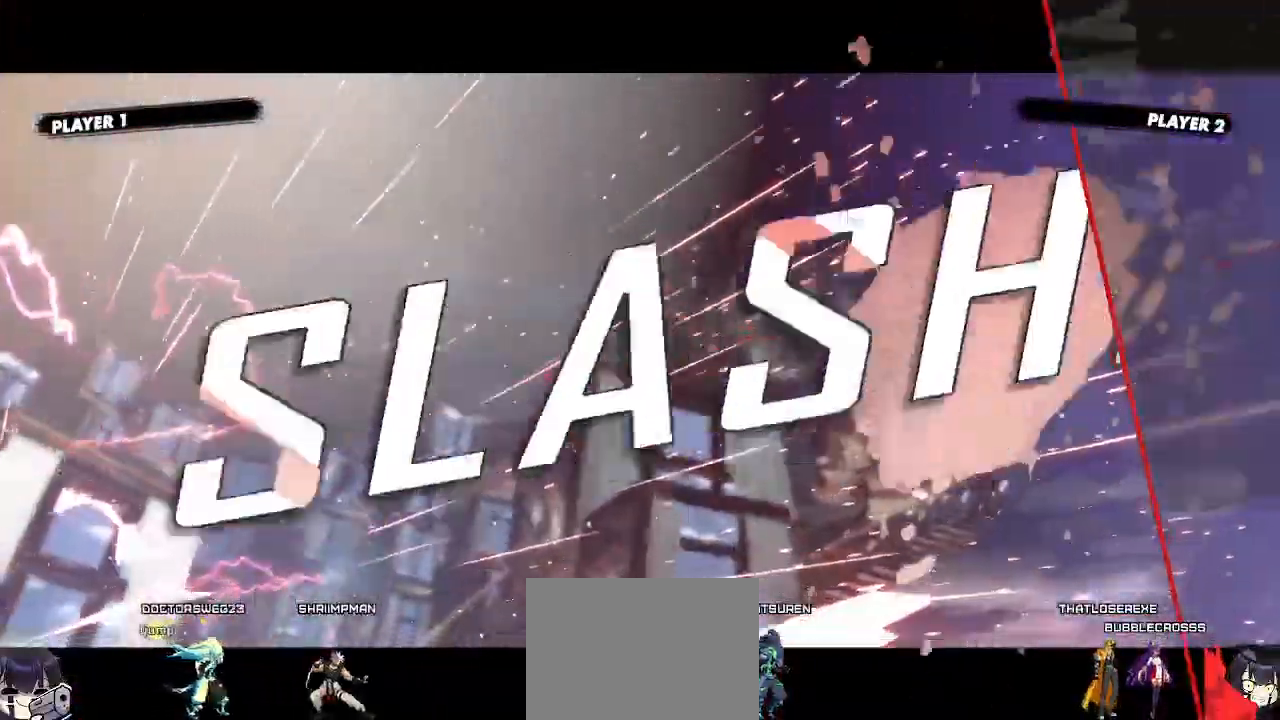
{"dt_ms": 500, "buttons": ["K"], "events": [[483, "K", "down"]]}
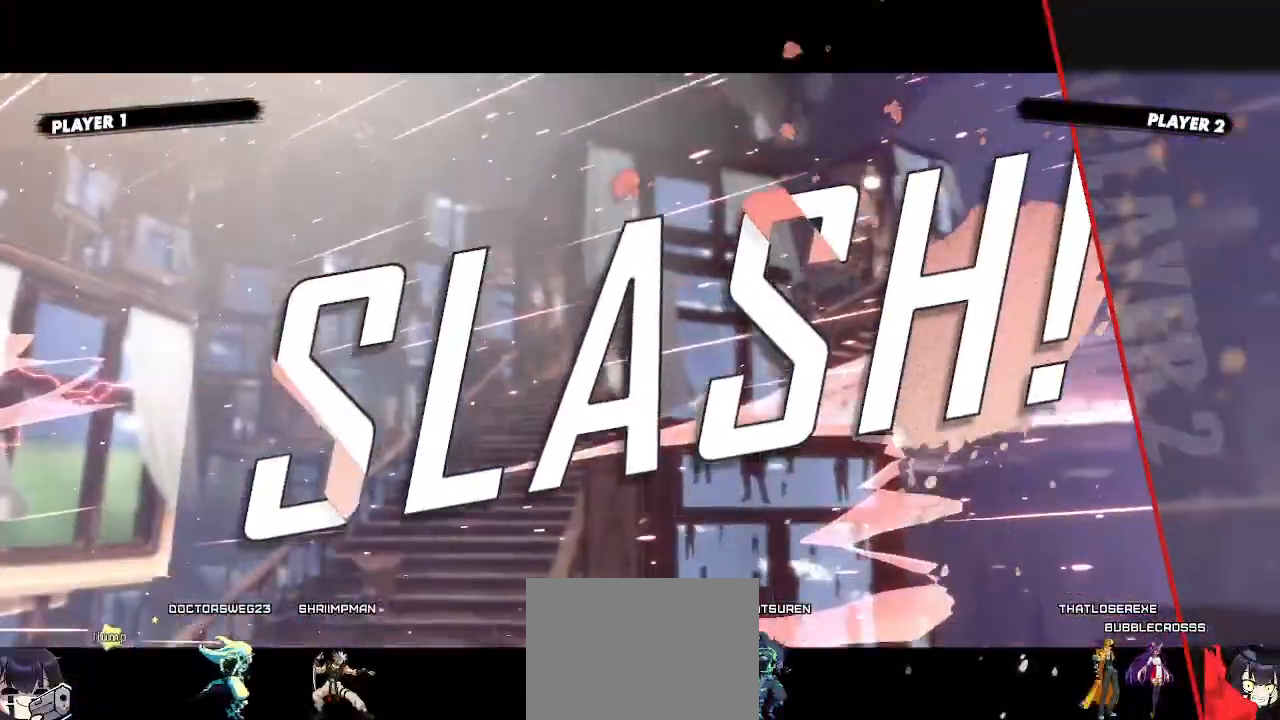
{"dt_ms": 500, "buttons": [], "events": [[50, "K", "up"]]}
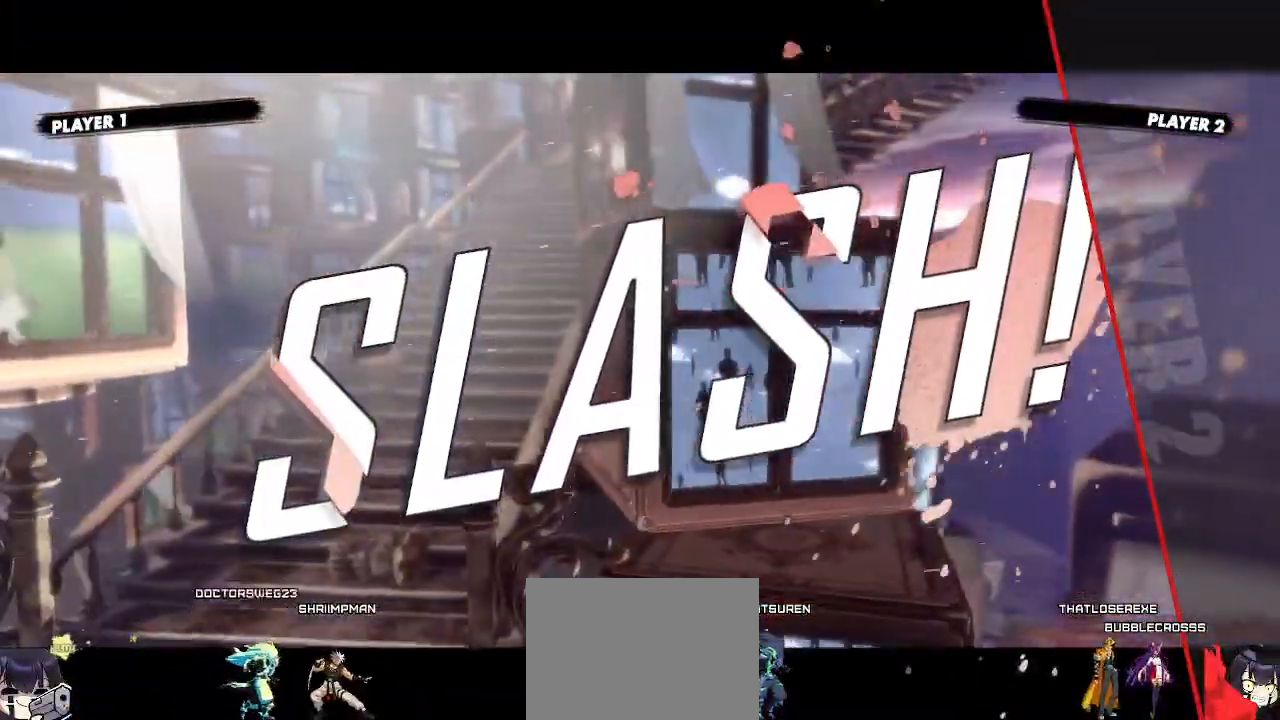
{"dt_ms": 500, "buttons": [], "events": [[283, "K", "down"], [350, "K", "up"], [400, "K", "down"], [483, "K", "up"]]}
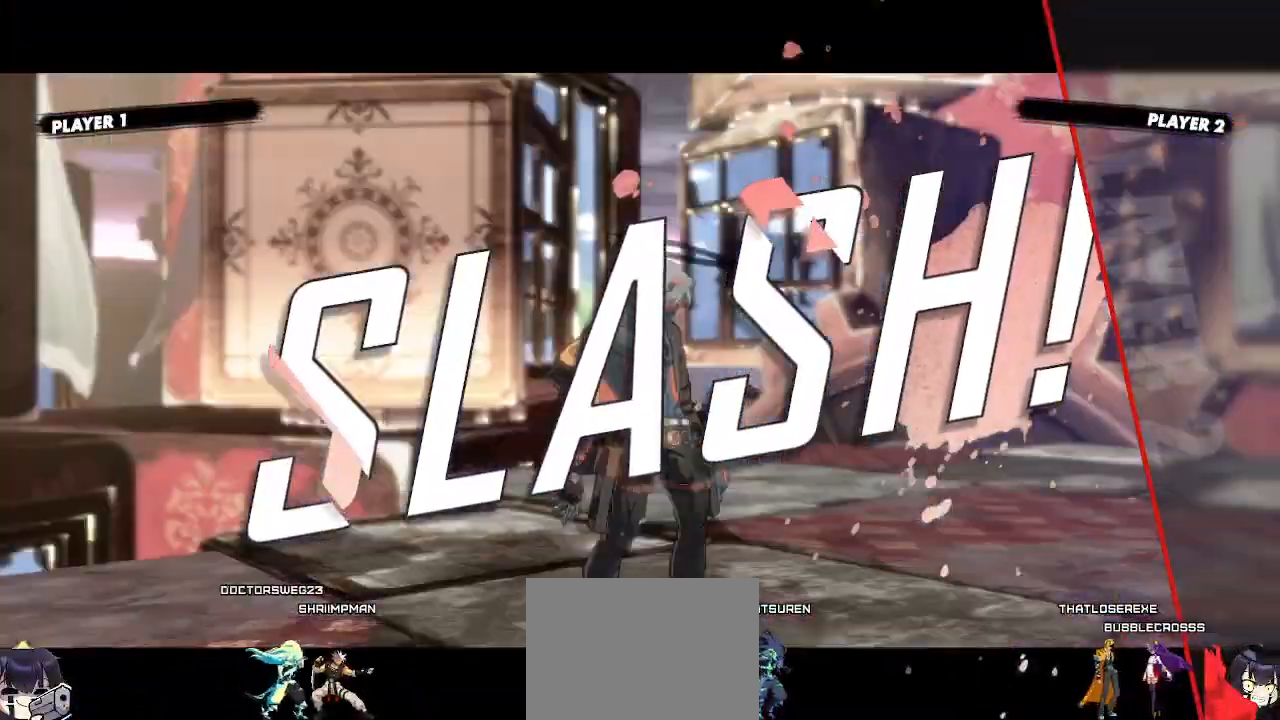
{"dt_ms": 500, "buttons": ["DPAD_DOWN", "K"]}
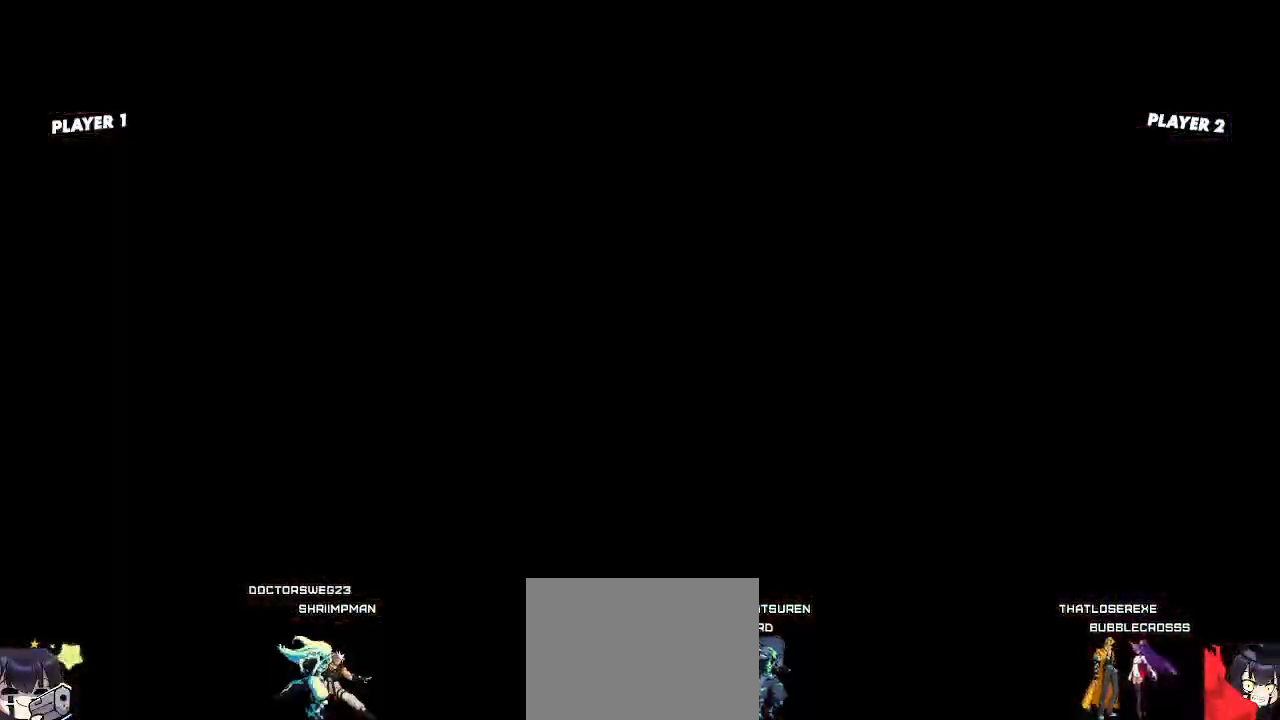
{"dt_ms": 500, "buttons": [], "events": [[17, "DPAD_DOWN", "up"], [50, "K", "up"], [117, "DPAD_LEFT", "down"], [167, "DPAD_DOWN", "down"], [200, "DPAD_LEFT", "up"], [200, "HS", "down"], [217, "DPAD_RIGHT", "down"], [233, "DPAD_DOWN", "up"], [250, "HS", "up"], [283, "DPAD_RIGHT", "up"]]}
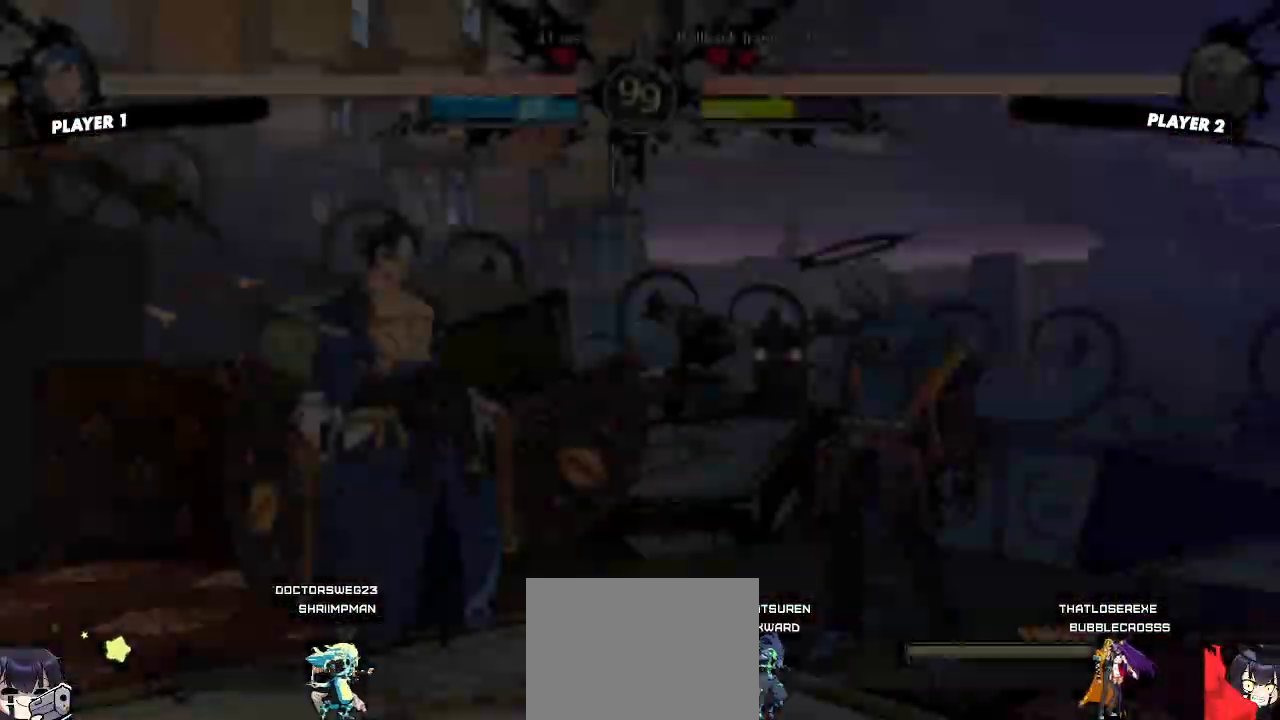
{"dt_ms": 500, "buttons": [], "events": [[17, "DPAD_LEFT", "down"], [33, "DPAD_DOWN", "down"], [67, "DPAD_LEFT", "up"], [83, "DPAD_DOWN", "up"], [83, "DPAD_RIGHT", "down"], [133, "DPAD_RIGHT", "up"], [383, "DPAD_DOWN", "down"], [383, "DPAD_LEFT", "down"], [400, "DPAD_LEFT", "up"], [433, "DPAD_RIGHT", "down"], [450, "DPAD_DOWN", "up"], [500, "DPAD_RIGHT", "up"]]}
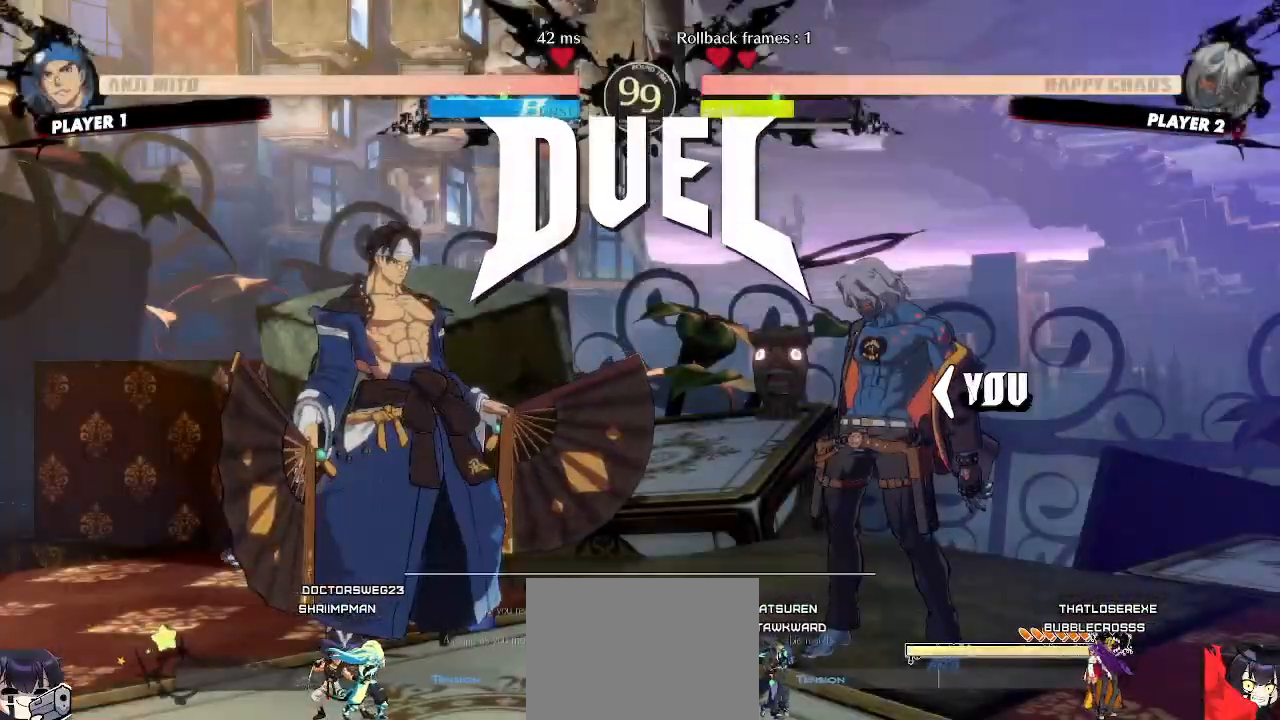
{"dt_ms": 500, "buttons": [], "events": []}
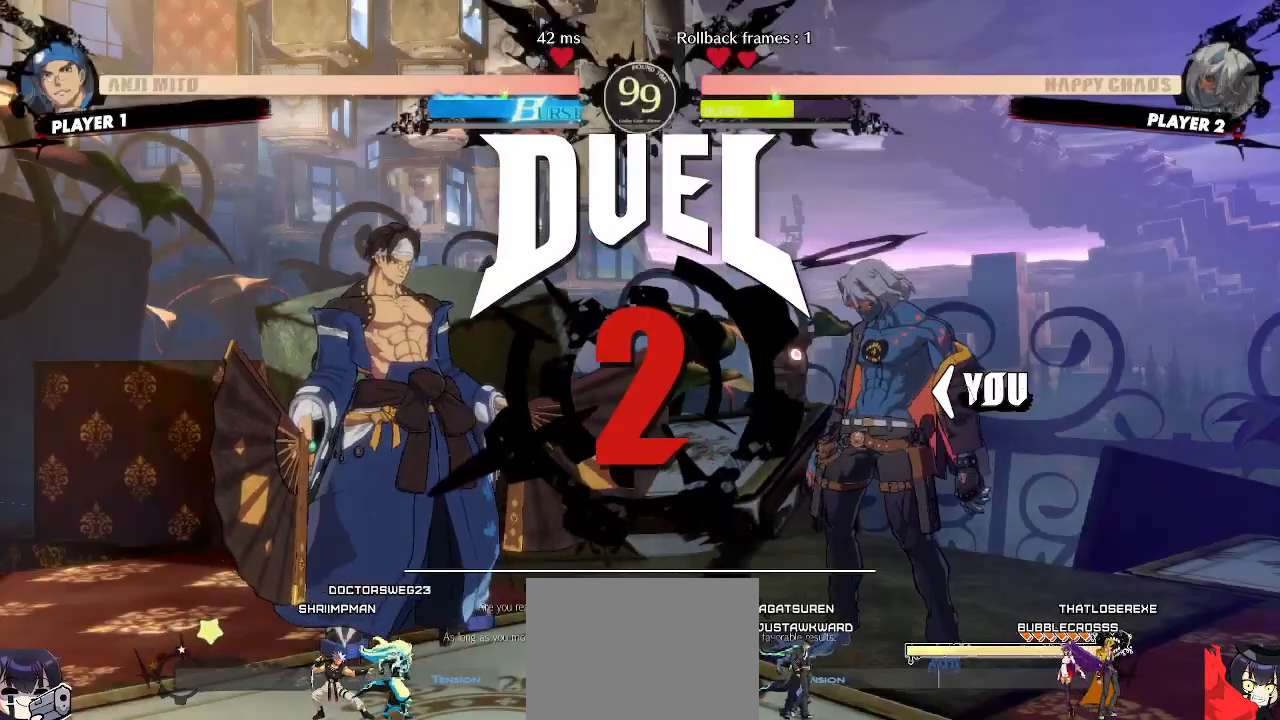
{"dt_ms": 500, "buttons": [], "events": []}
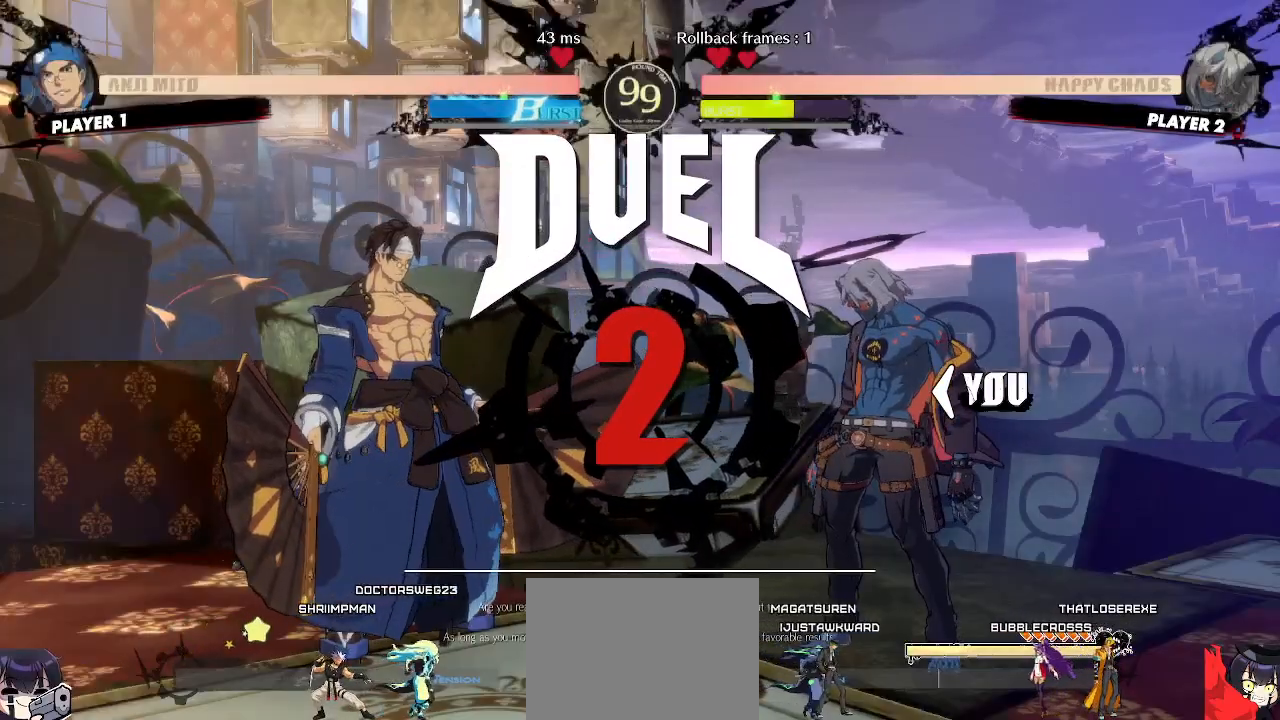
{"dt_ms": 500, "buttons": [], "events": []}
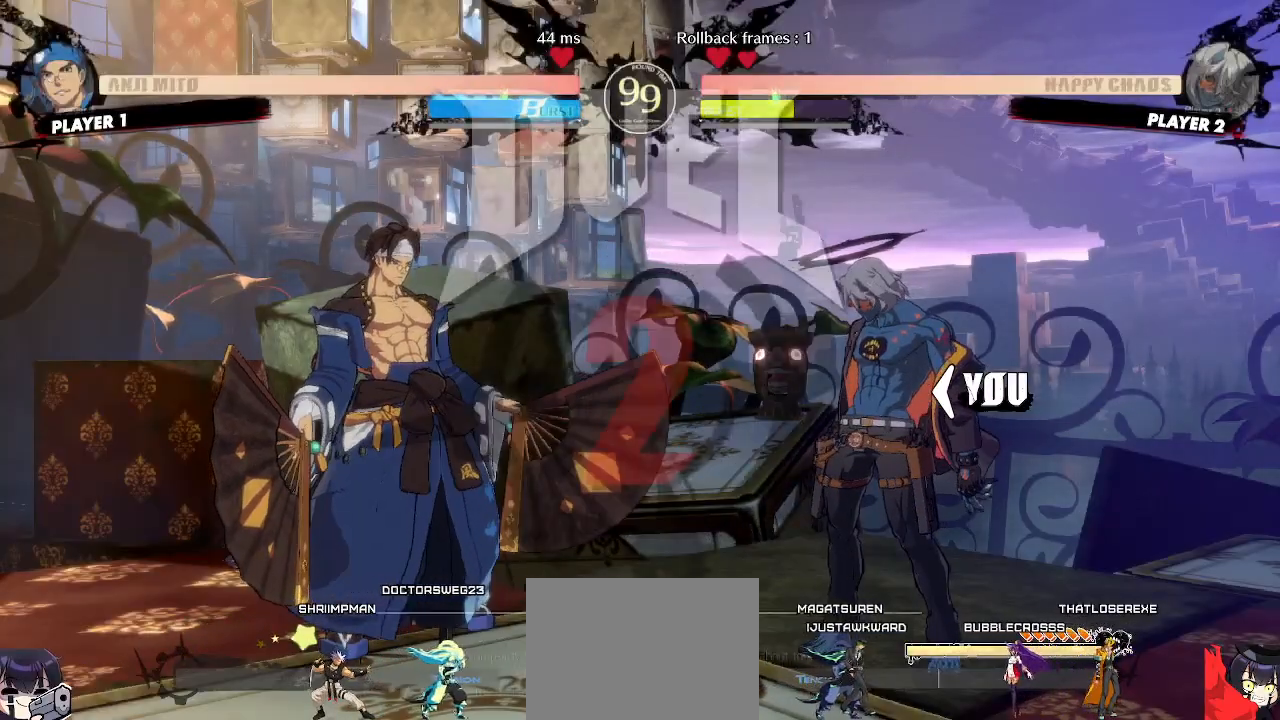
{"dt_ms": 1000, "buttons": ["DPAD_DOWN"]}
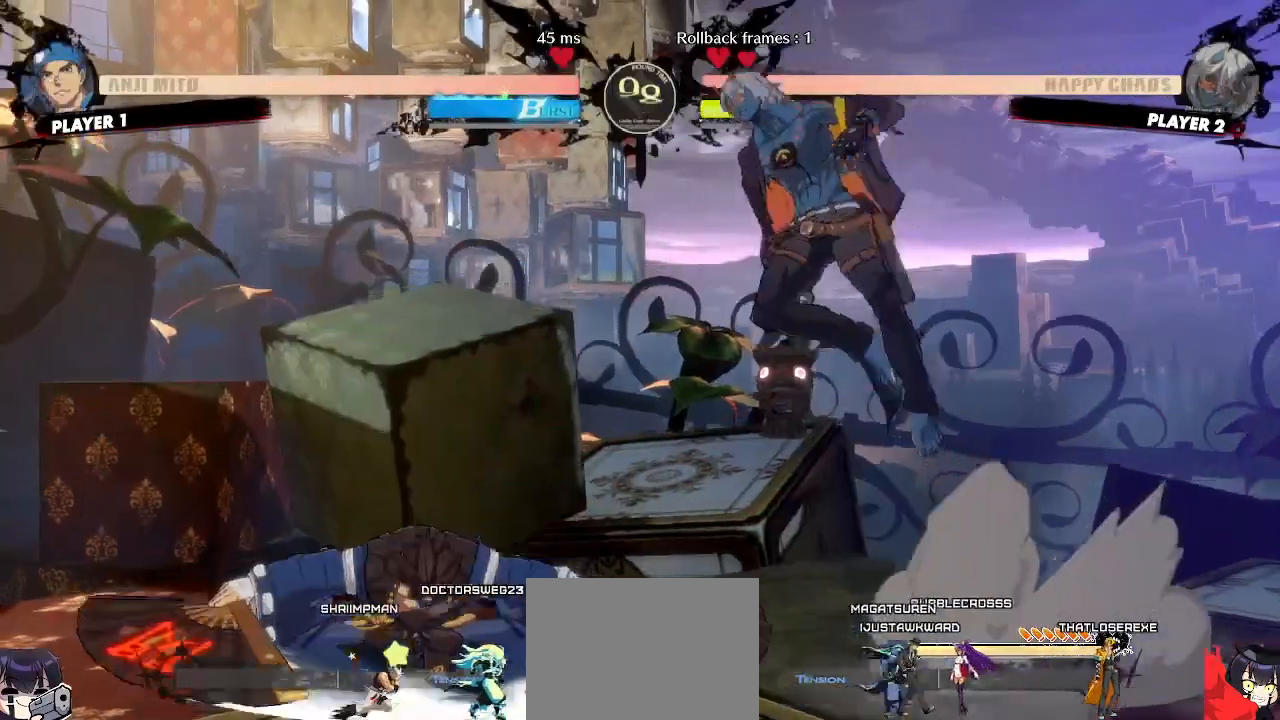
{"dt_ms": 500, "buttons": ["DPAD_RIGHT"], "events": [[17, "DPAD_DOWN", "up"], [17, "DPAD_RIGHT", "down"]]}
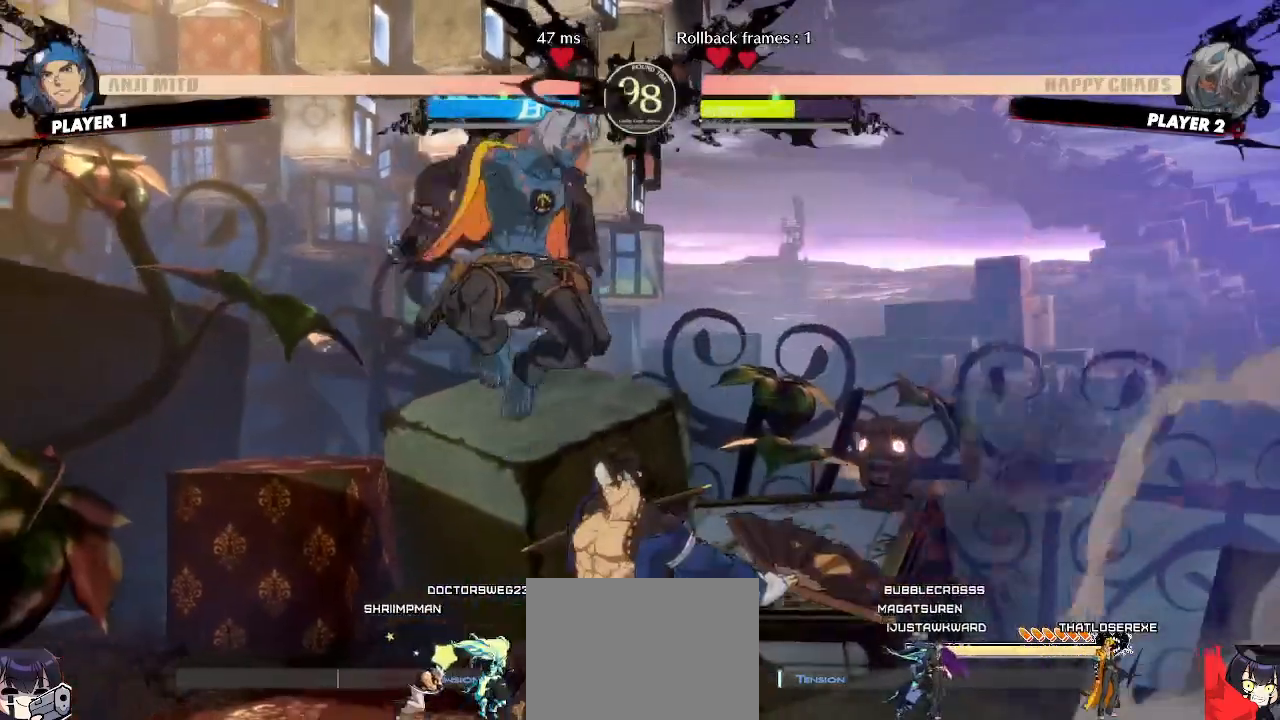
{"dt_ms": 500, "buttons": ["DPAD_LEFT"], "events": [[50, "DPAD_RIGHT", "up"], [83, "DPAD_LEFT", "down"]]}
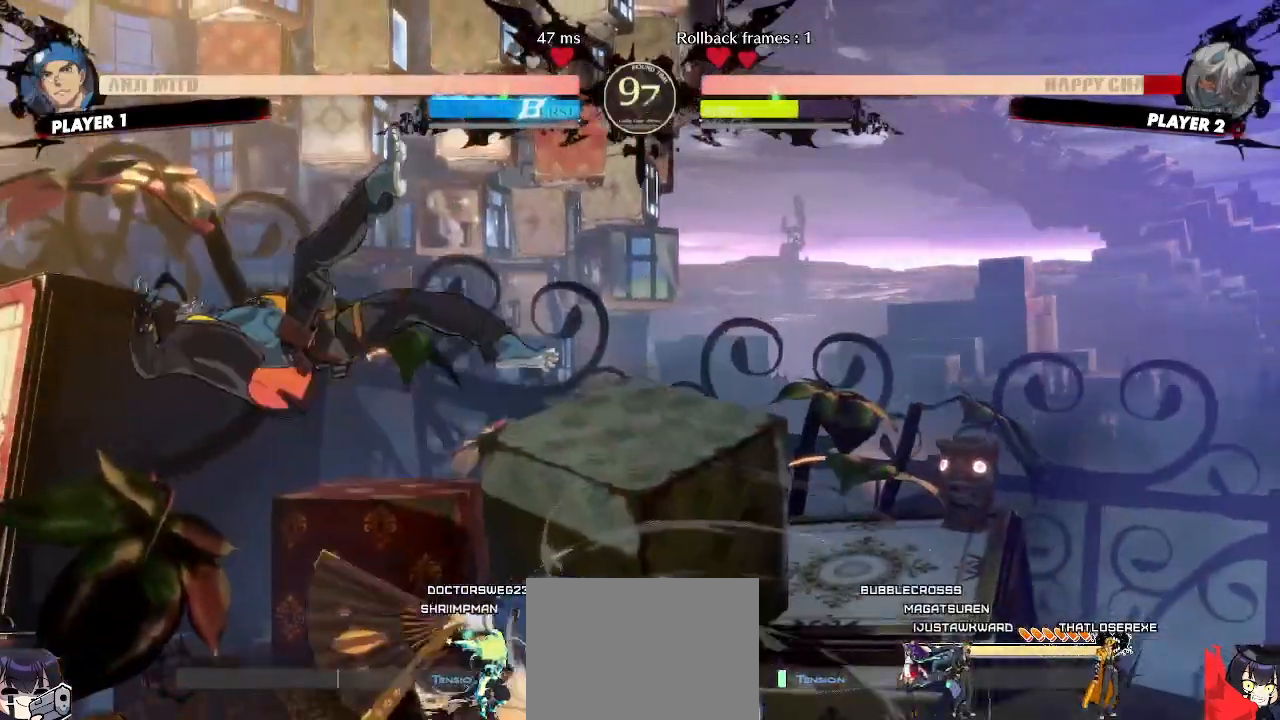
{"dt_ms": 500, "buttons": [], "events": [[467, "DPAD_LEFT", "up"]]}
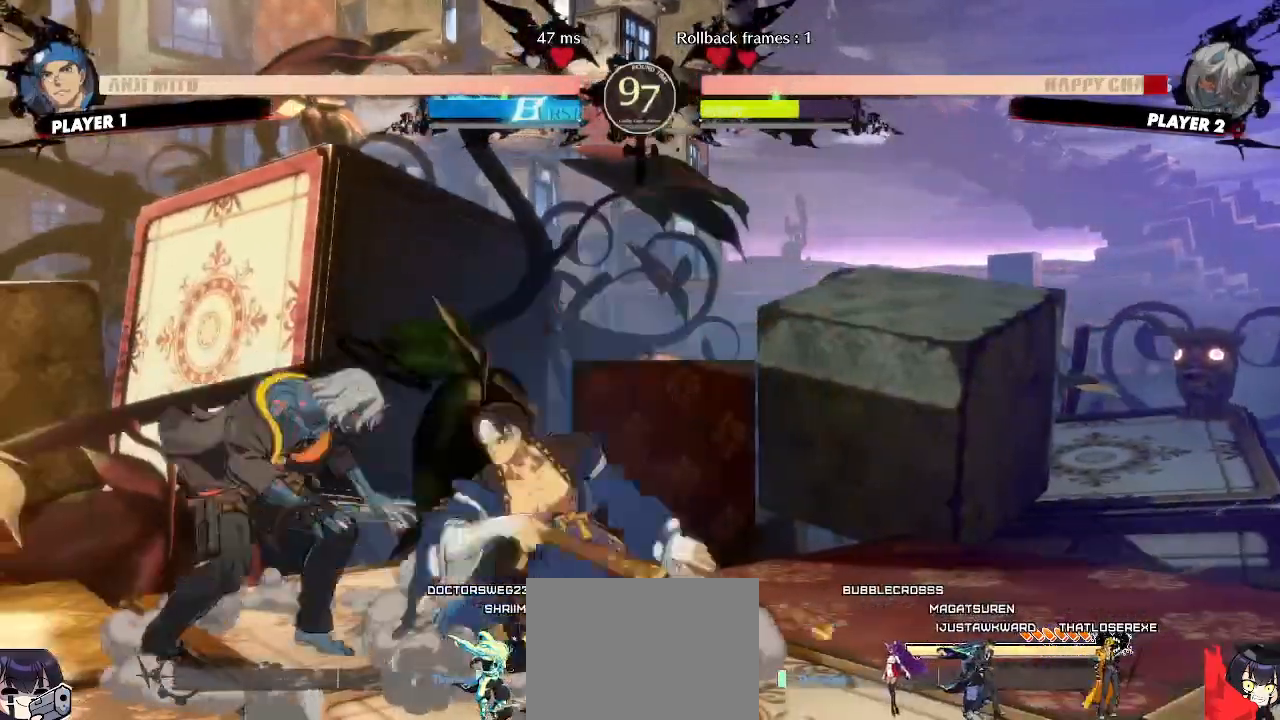
{"dt_ms": 500, "buttons": ["DPAD_DOWN", "DPAD_LEFT"], "events": [[67, "DPAD_LEFT", "down"], [117, "DPAD_DOWN", "down"]]}
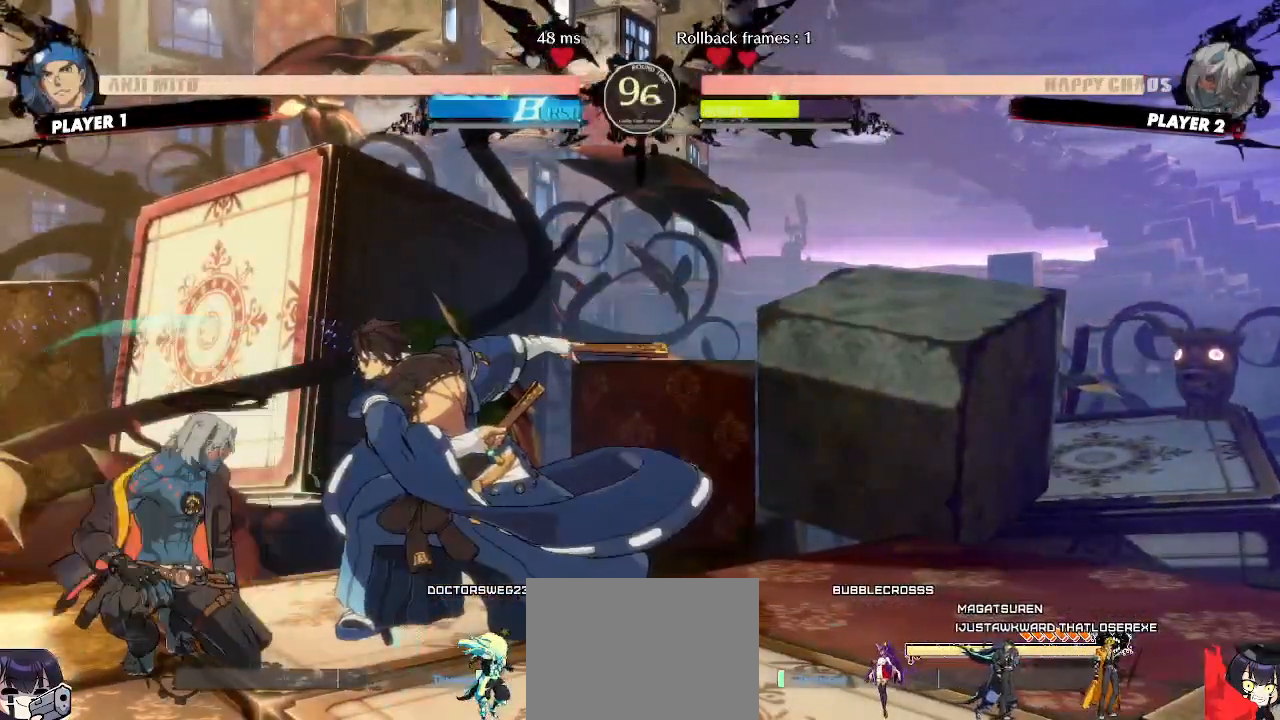
{"dt_ms": 500, "buttons": ["DPAD_DOWN", "DPAD_LEFT"], "events": []}
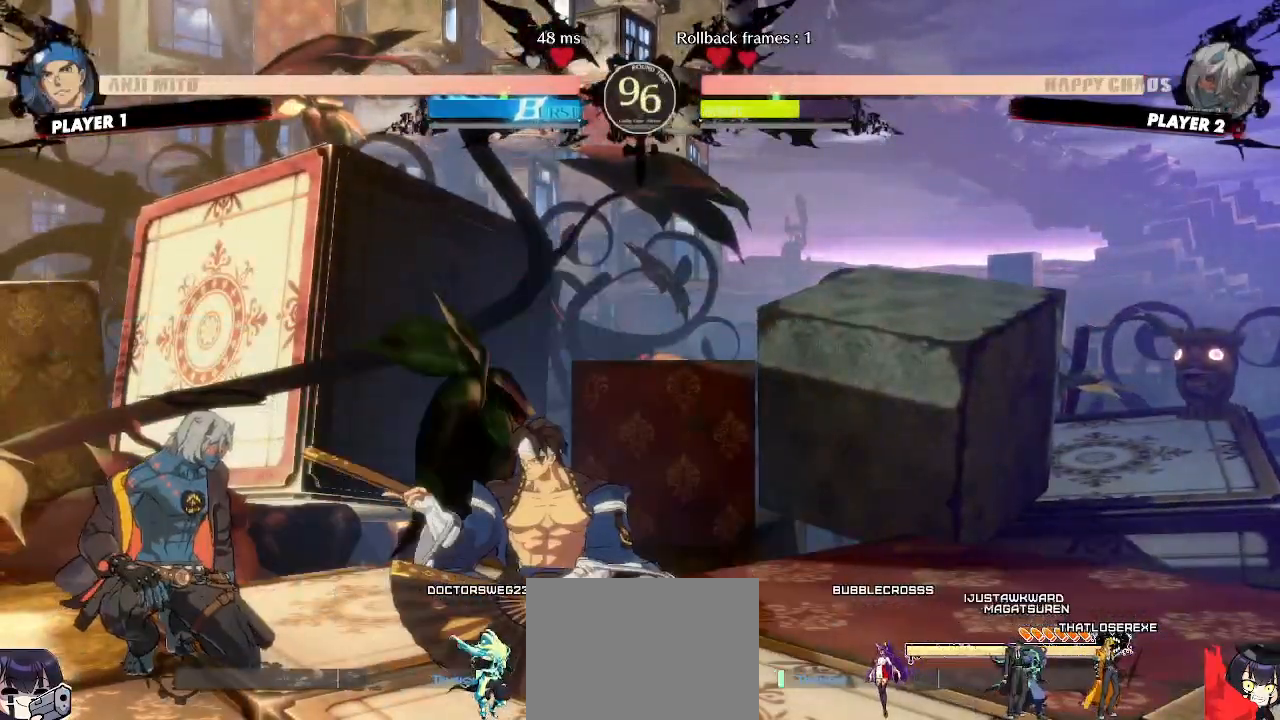
{"dt_ms": 500, "buttons": ["DPAD_DOWN", "DPAD_LEFT"], "events": [[200, "DPAD_DOWN", "up"], [267, "DPAD_DOWN", "down"]]}
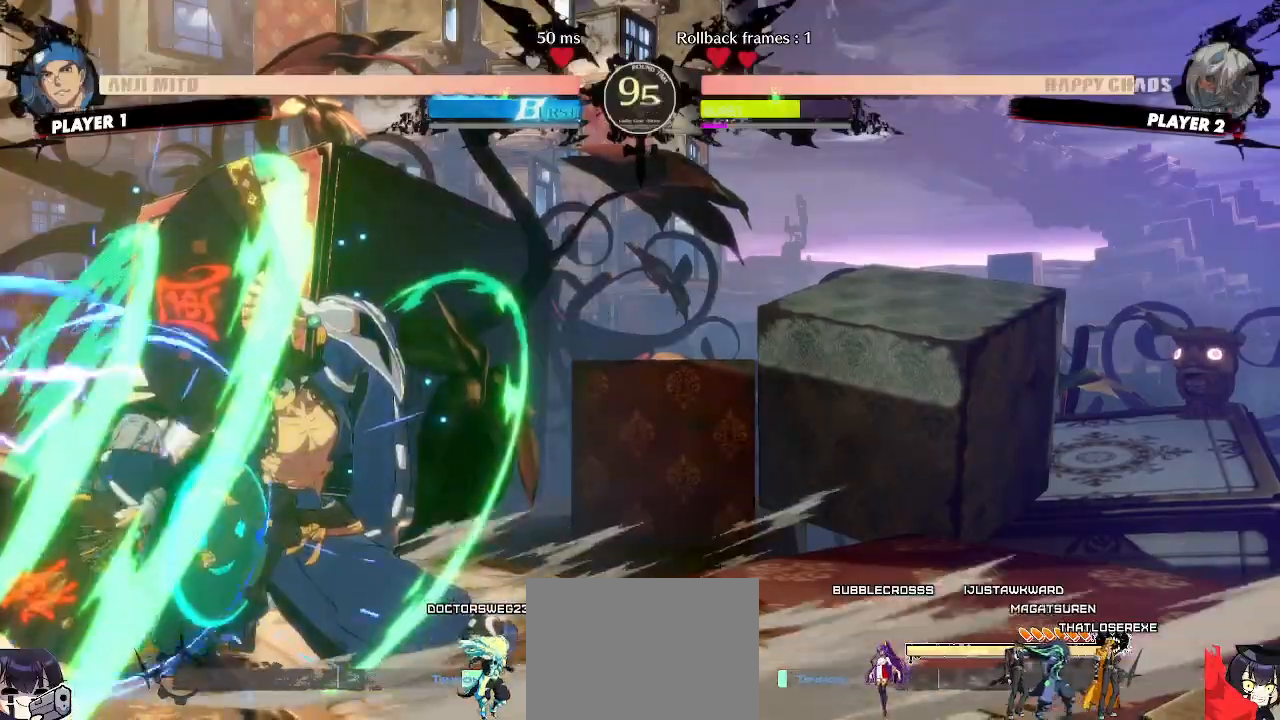
{"dt_ms": 1000, "buttons": []}
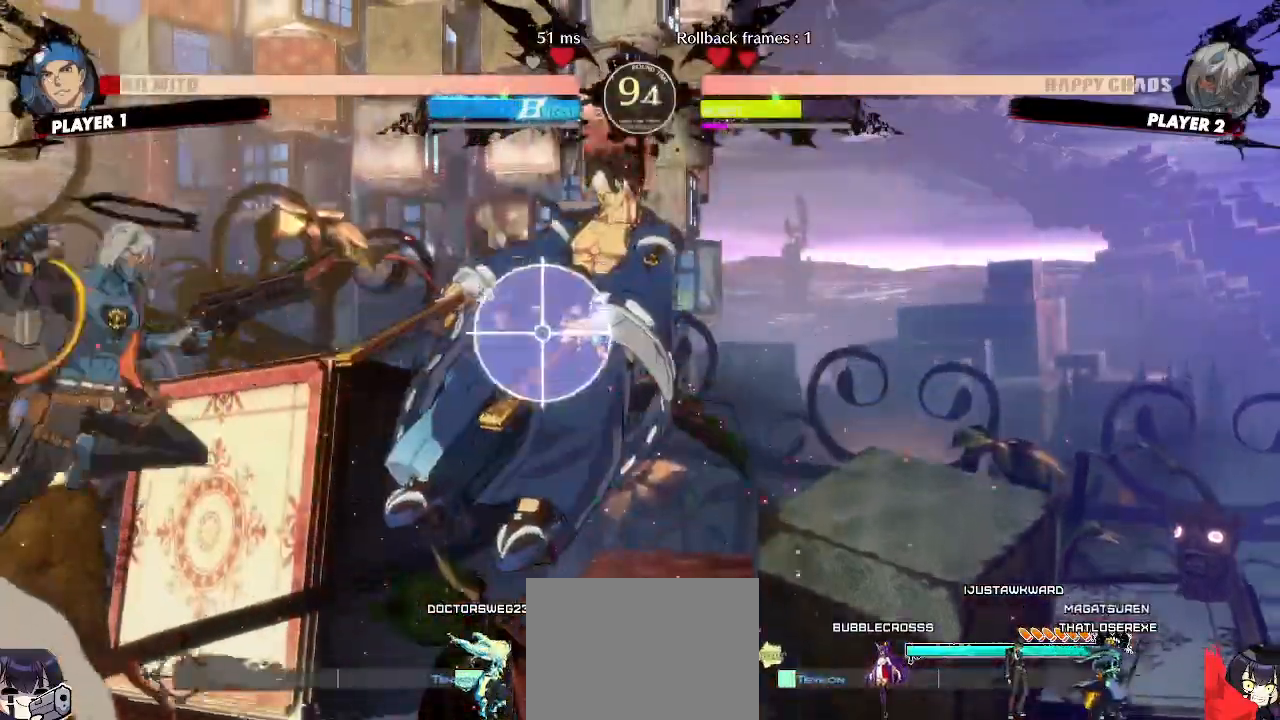
{"dt_ms": 500, "buttons": []}
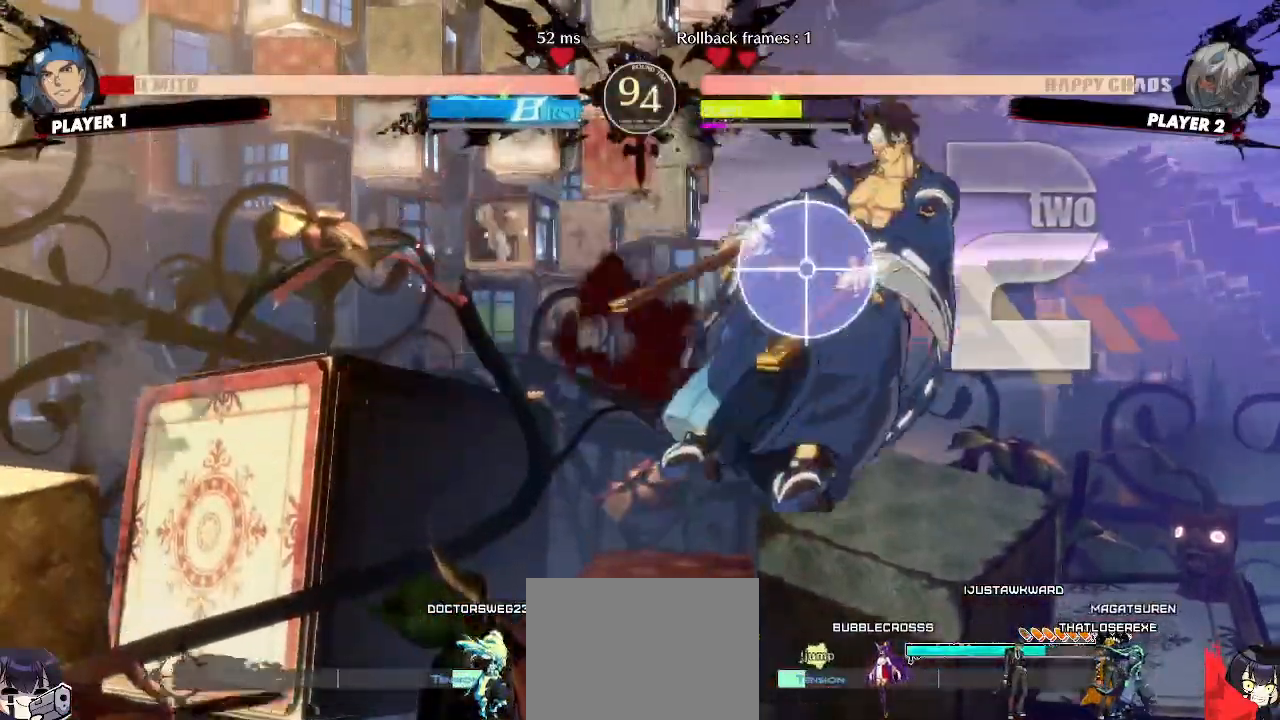
{"dt_ms": 500, "buttons": ["DPAD_DOWN"], "events": [[33, "DPAD_RIGHT", "down"], [167, "DPAD_RIGHT", "up"], [217, "DPAD_DOWN", "down"], [233, "DPAD_LEFT", "down"], [283, "DPAD_DOWN", "up"], [383, "DPAD_LEFT", "up"], [417, "DPAD_DOWN", "down"]]}
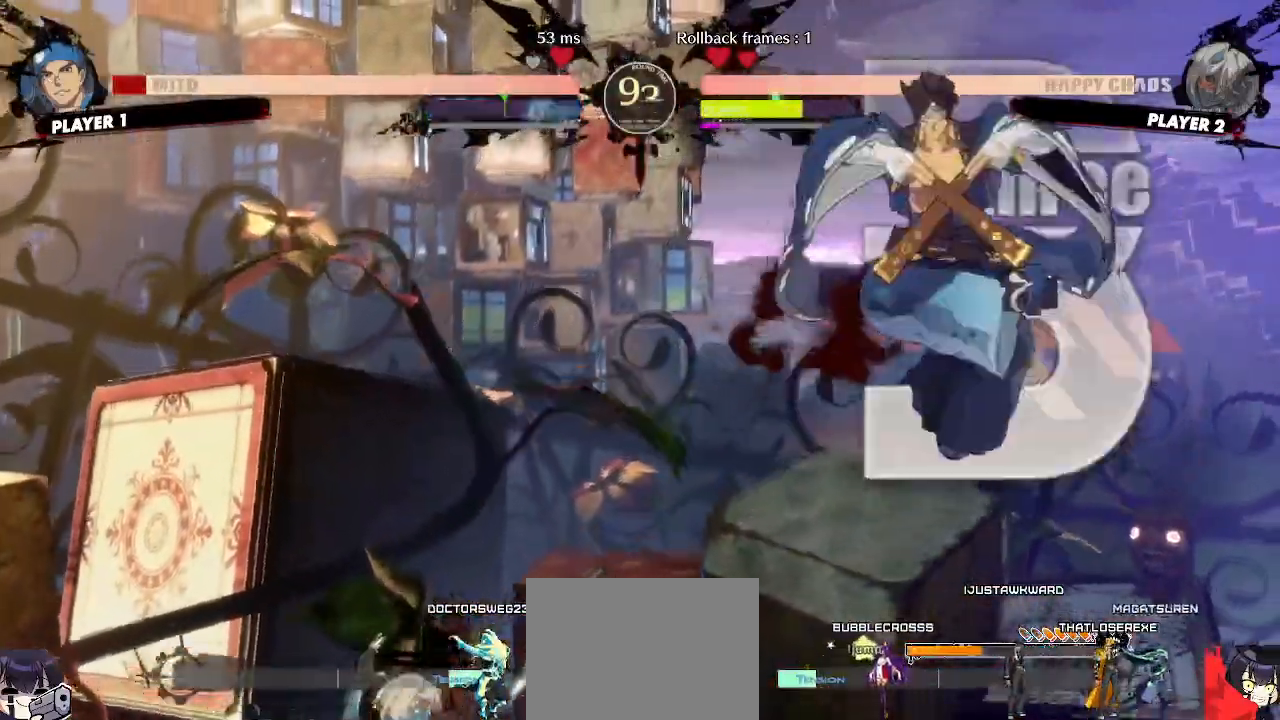
{"dt_ms": 500, "buttons": ["DPAD_LEFT"], "events": [[133, "DPAD_RIGHT", "down"], [167, "DPAD_DOWN", "up"], [233, "DPAD_RIGHT", "up"], [433, "DPAD_LEFT", "down"]]}
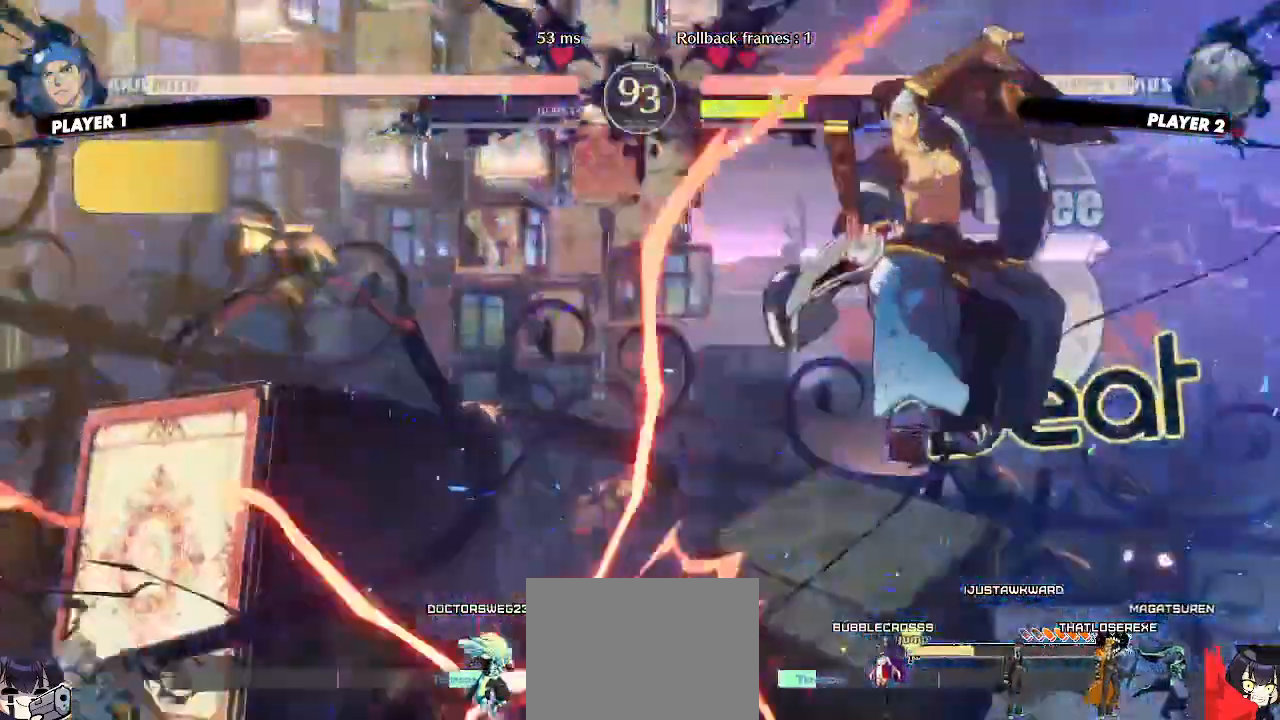
{"dt_ms": 500, "buttons": ["P"]}
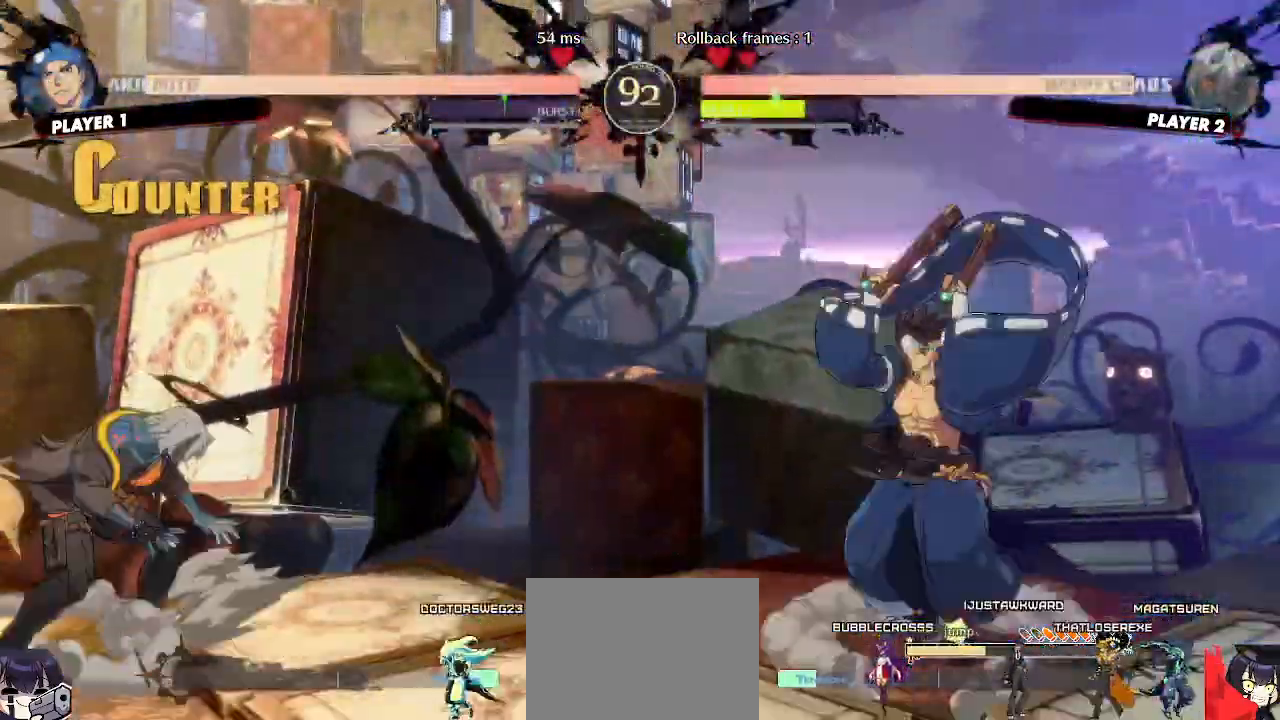
{"dt_ms": 500, "buttons": [], "events": [[117, "P", "up"], [267, "DPAD_LEFT", "down"], [283, "DPAD_DOWN", "down"], [350, "DPAD_DOWN", "up"], [350, "DPAD_UP", "down"], [450, "DPAD_UP", "up"], [467, "DPAD_LEFT", "up"]]}
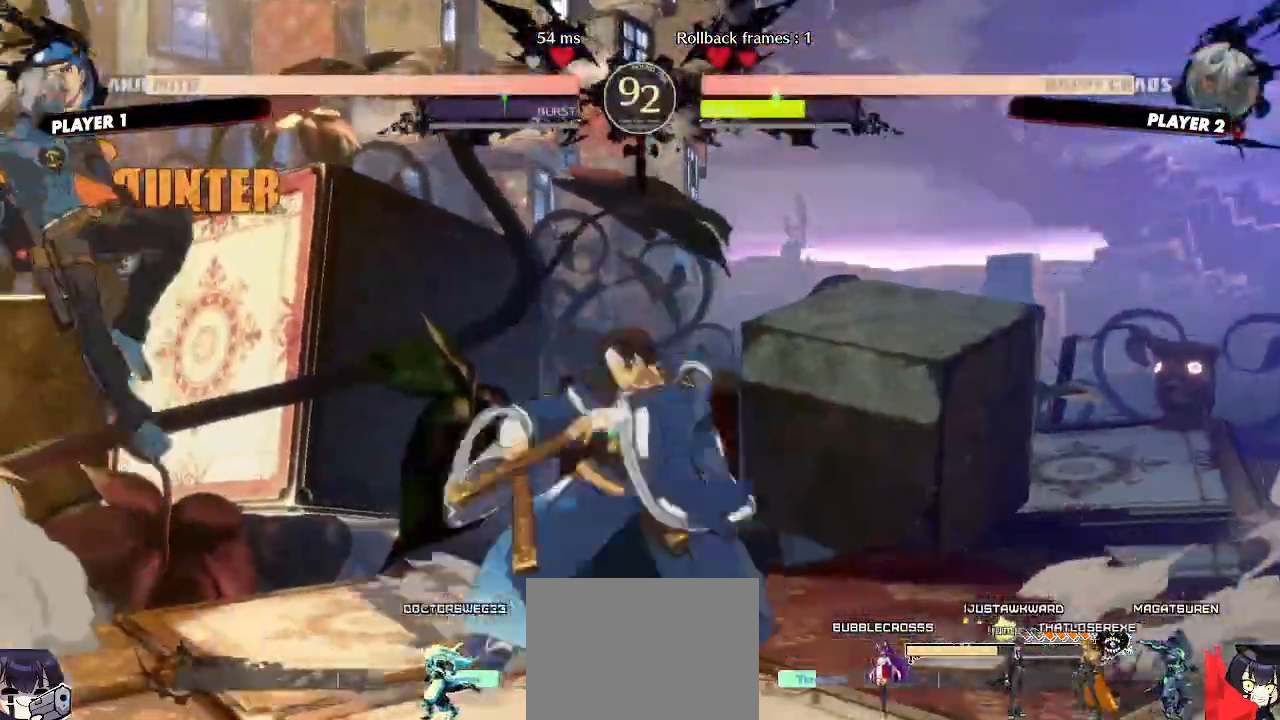
{"dt_ms": 500, "buttons": ["DPAD_LEFT"]}
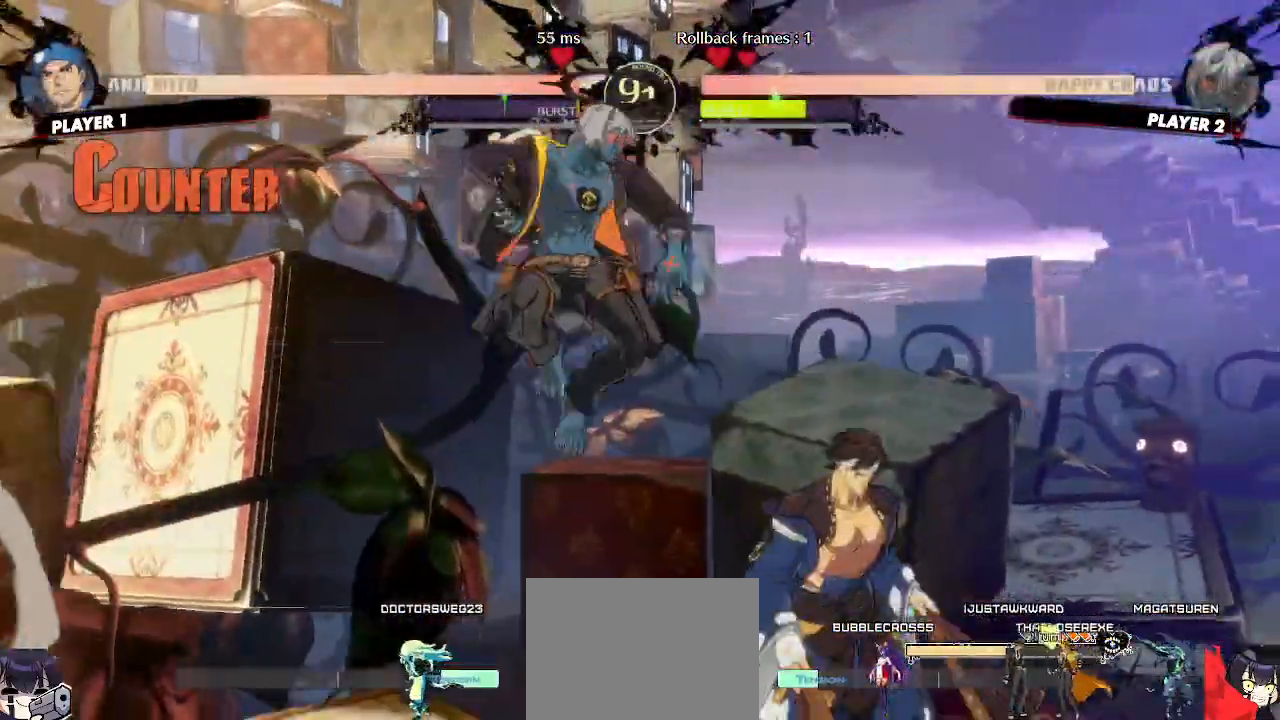
{"dt_ms": 500, "buttons": ["DPAD_DOWN", "DPAD_LEFT"], "events": [[400, "DPAD_DOWN", "down"]]}